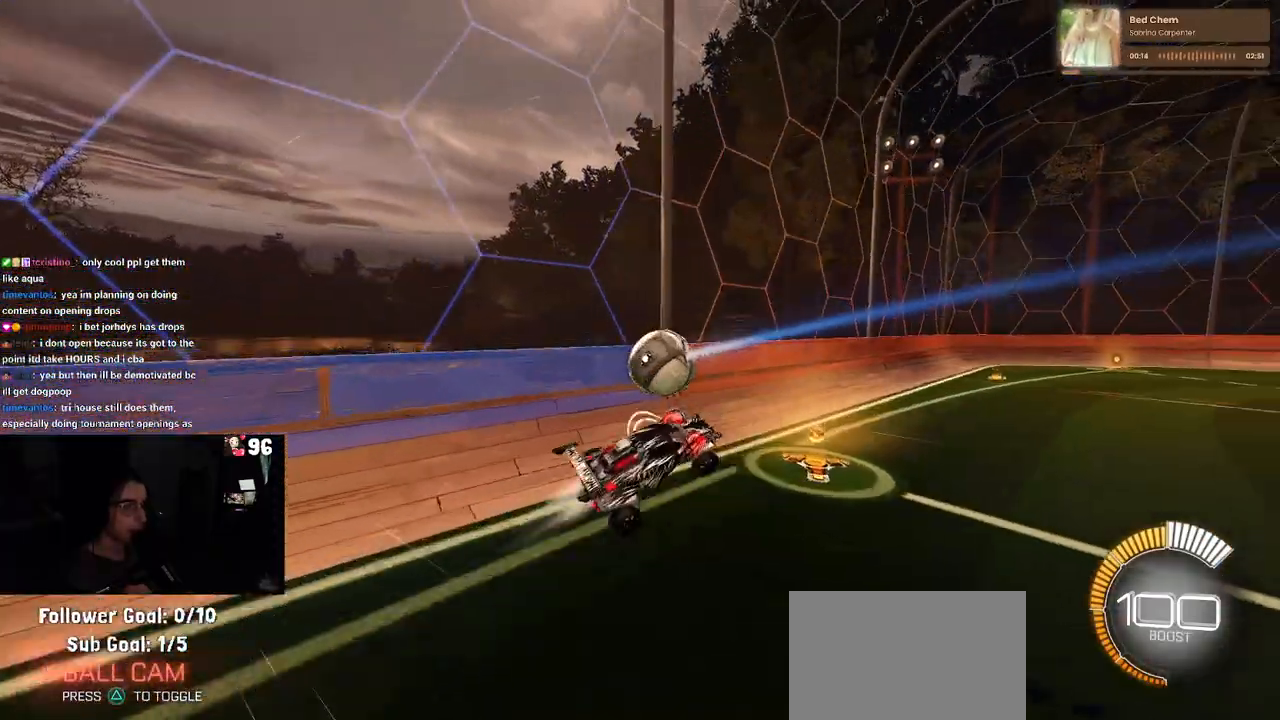
Gameplay with a controller (PlayStation layout); each line is a JSON object with the inputs held at the frame after it. "events" lists button and stick changes between this image and that frame as [ms after this image, input, new state], when the widget could be followed in between.
{"buttons": ["R1", "R2"], "left_stick": "right", "right_stick": "center", "events": [[133, "SQUARE", "up"], [267, "left_stick", "right"]]}
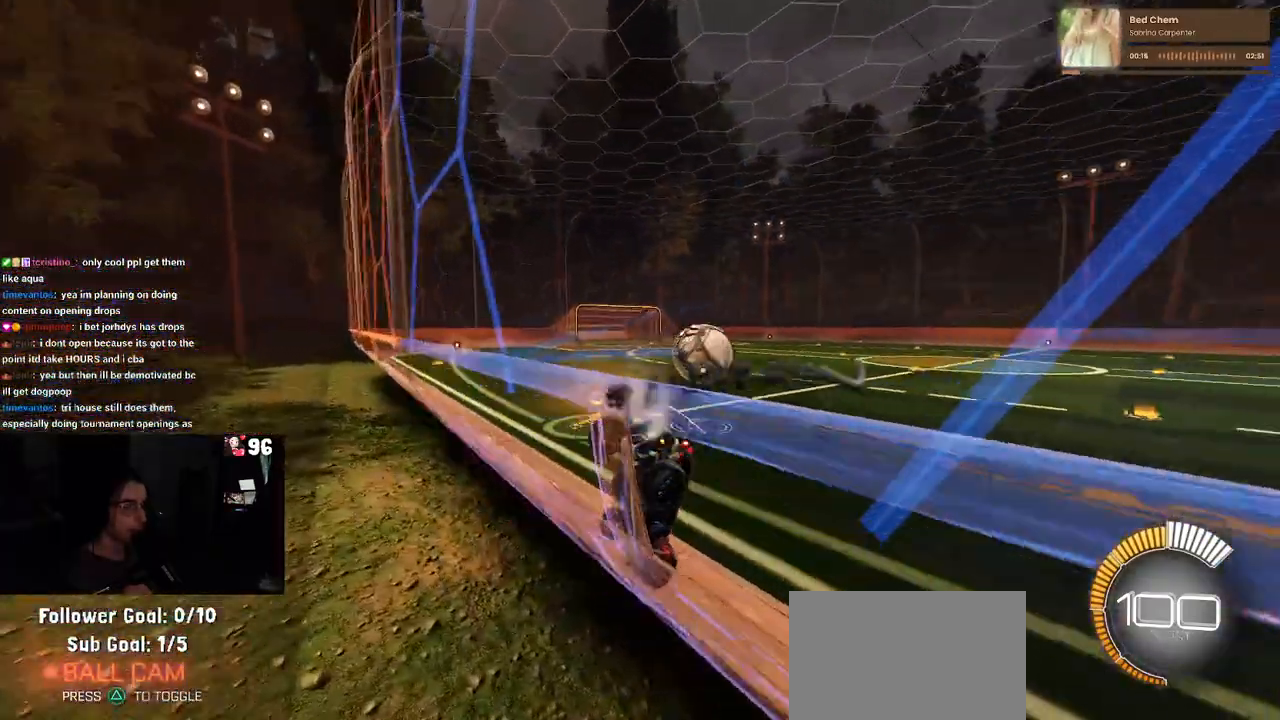
{"buttons": ["CROSS", "R1", "R2"], "left_stick": "up", "right_stick": "center", "events": [[200, "left_stick", "center"], [450, "left_stick", "right"], [500, "CROSS", "down"], [500, "left_stick", "up"]]}
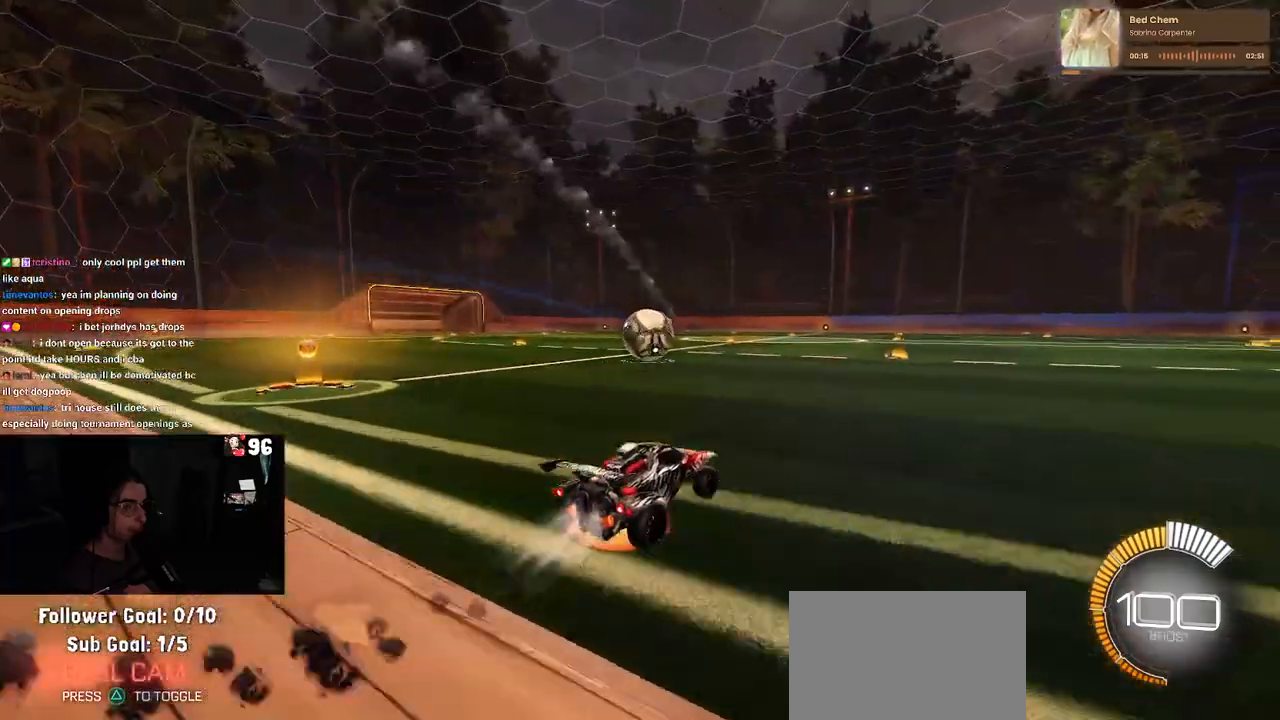
{"buttons": ["SQUARE", "R2"], "left_stick": "down", "right_stick": "center", "events": [[33, "left_stick", "up-left"], [100, "CROSS", "up"], [167, "CROSS", "down"], [250, "left_stick", "down"], [267, "SQUARE", "down"], [283, "CROSS", "up"], [400, "R1", "up"]]}
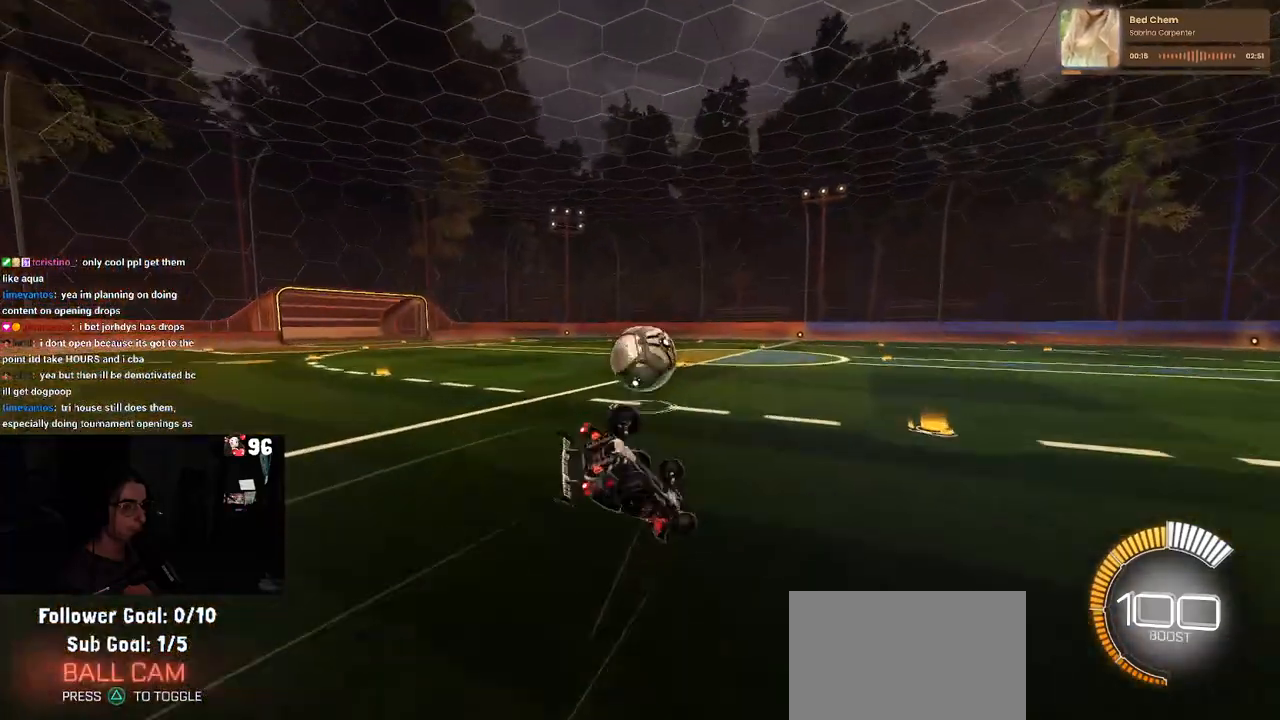
{"buttons": ["SQUARE", "R2"], "left_stick": "down-left", "right_stick": "center", "events": [[100, "left_stick", "down-left"]]}
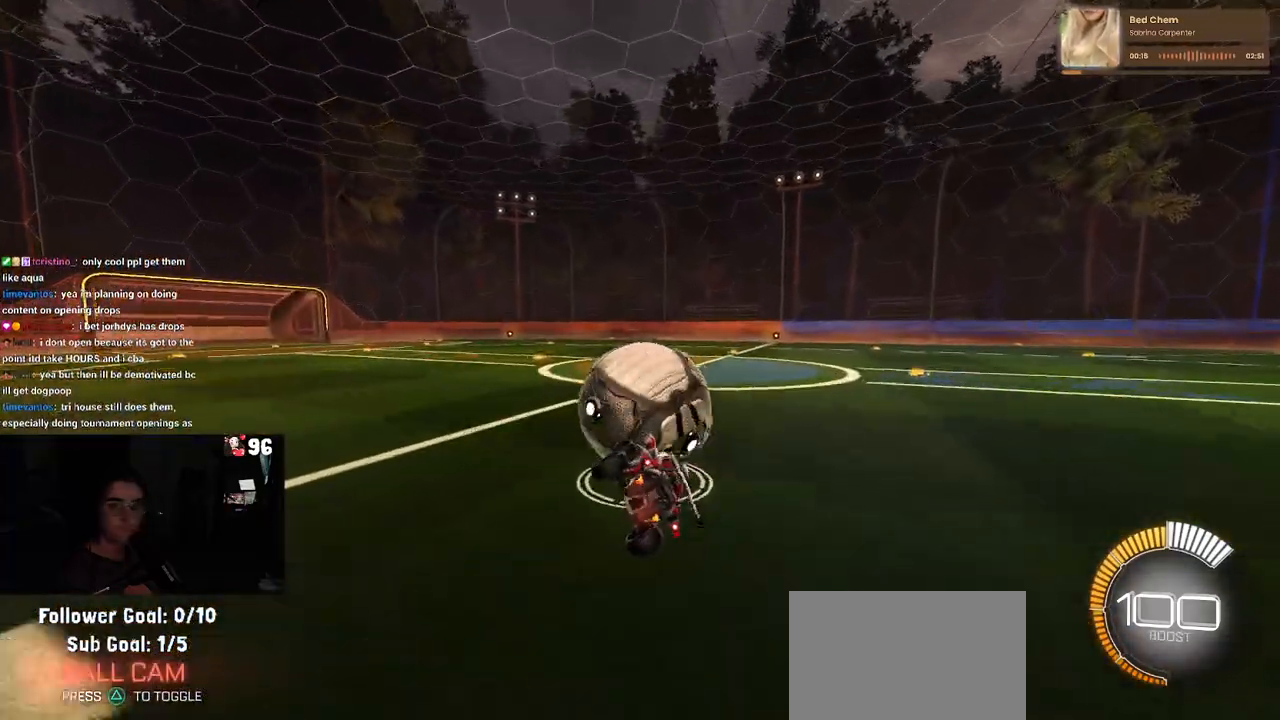
{"buttons": ["CROSS", "SQUARE", "R2"], "left_stick": "up-right", "right_stick": "center", "events": [[383, "left_stick", "center"], [417, "CROSS", "down"], [433, "left_stick", "up-right"]]}
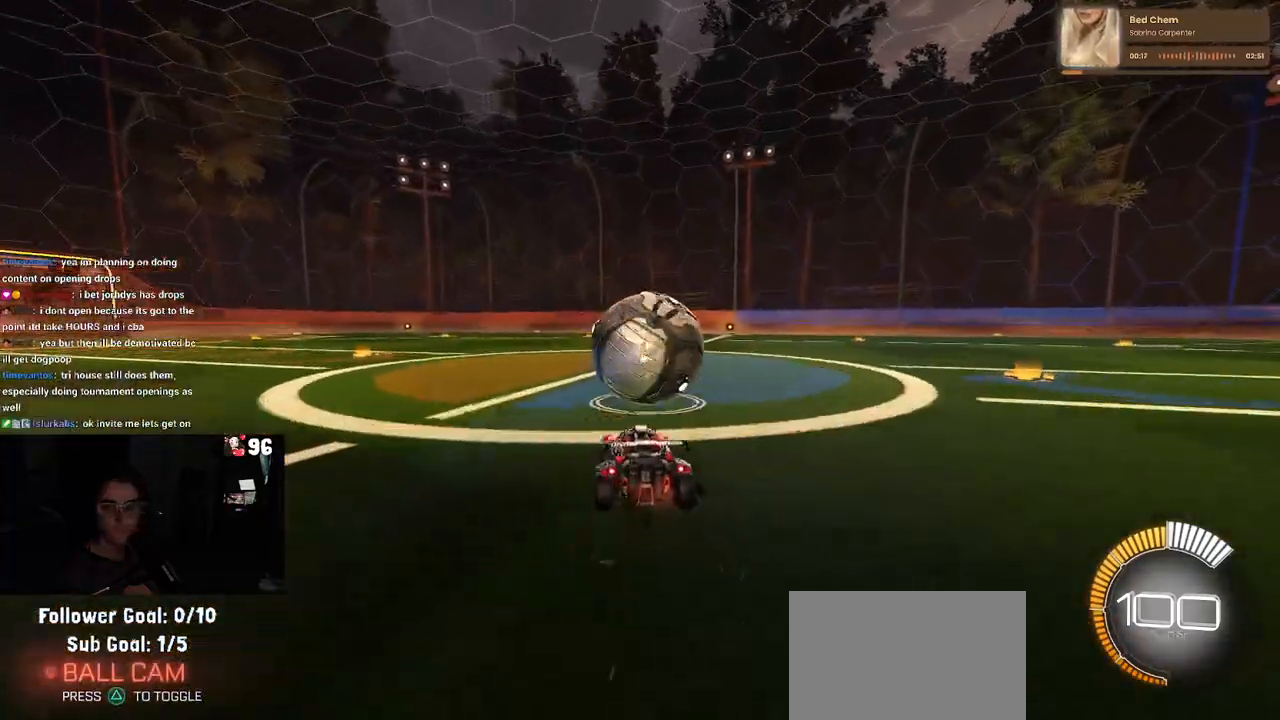
{"buttons": ["SQUARE", "R2"], "left_stick": "down-right", "right_stick": "center", "events": [[17, "CROSS", "up"], [100, "CROSS", "down"], [183, "CROSS", "up"], [200, "left_stick", "down"], [400, "left_stick", "down-right"]]}
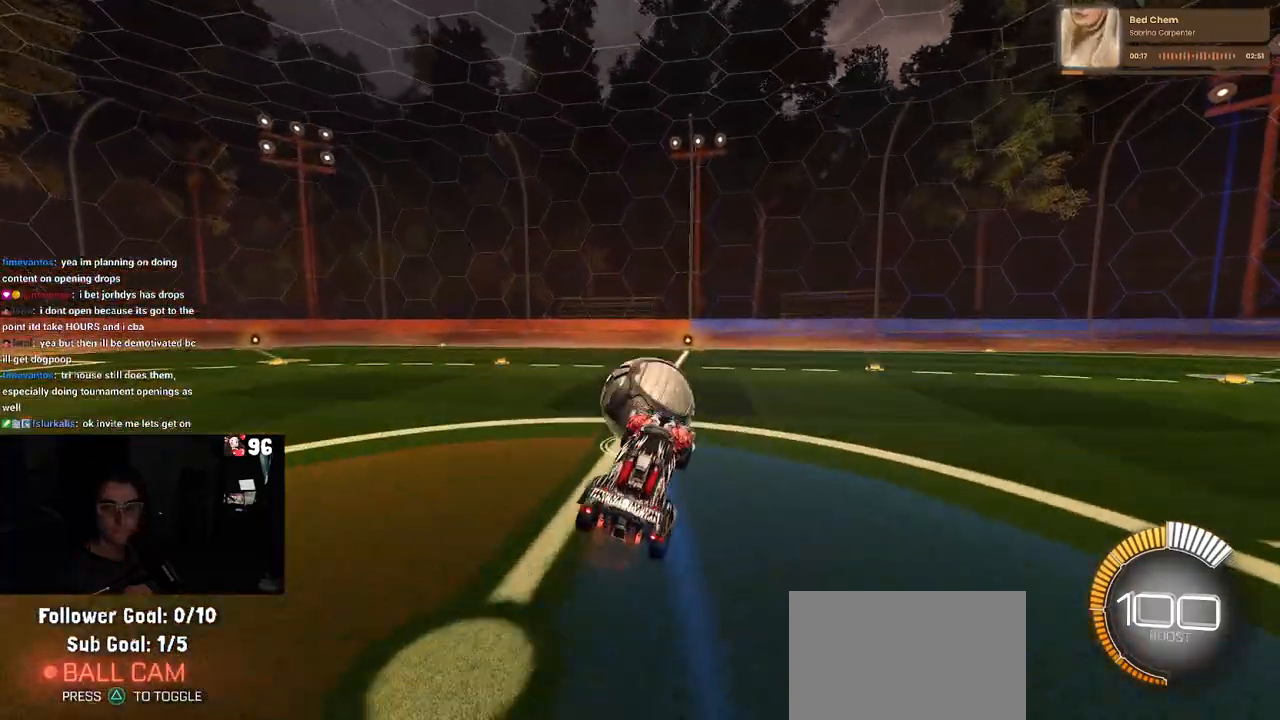
{"buttons": ["R2"], "left_stick": "up-right", "right_stick": "center", "events": [[383, "SQUARE", "up"], [483, "left_stick", "up-right"]]}
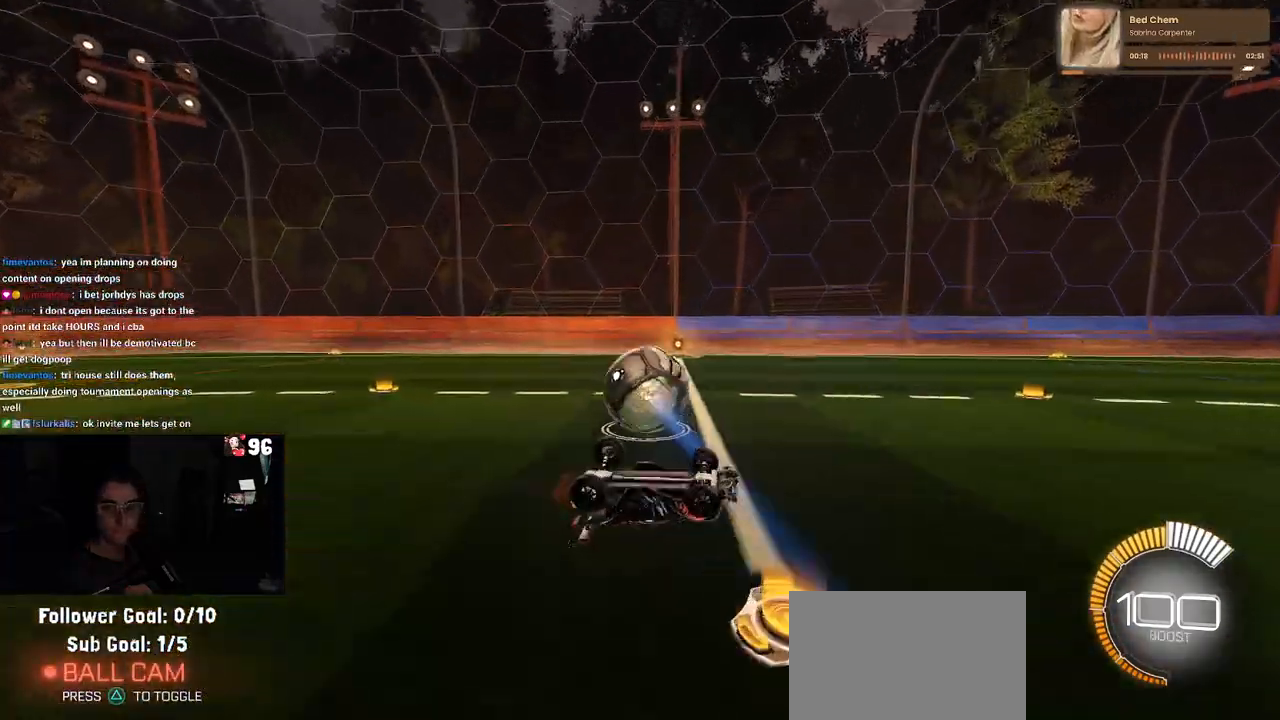
{"buttons": ["R2"], "left_stick": "down", "right_stick": "center", "events": [[50, "CROSS", "down"], [117, "CROSS", "up"], [150, "left_stick", "down-right"], [200, "left_stick", "down"]]}
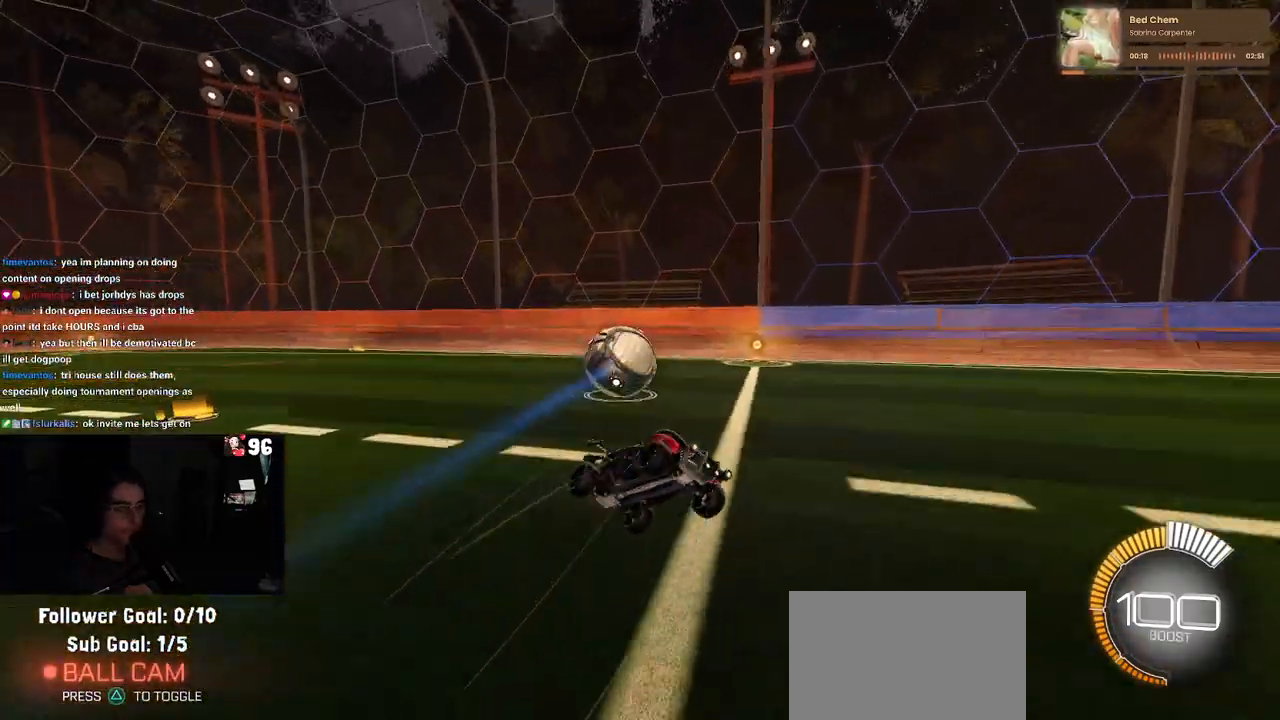
{"buttons": ["SQUARE", "R2"], "left_stick": "left", "right_stick": "center", "events": [[67, "left_stick", "down-left"], [250, "left_stick", "left"], [500, "SQUARE", "down"]]}
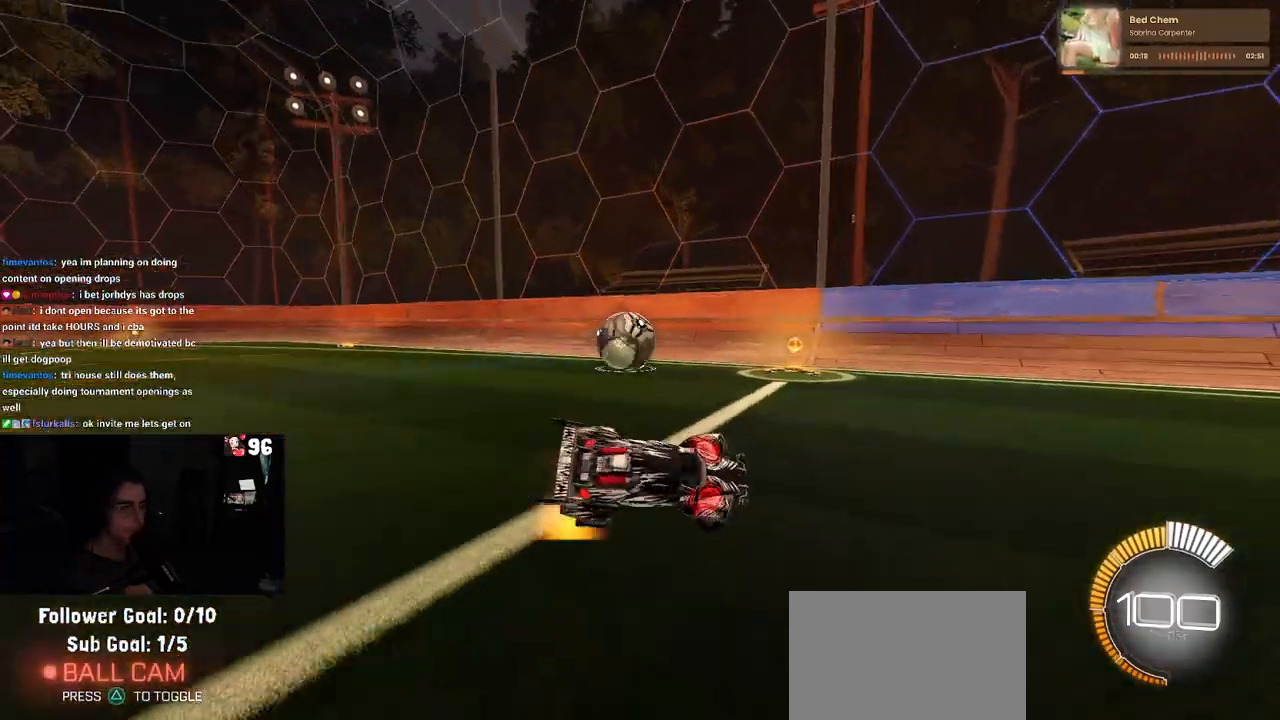
{"buttons": ["R1", "R2"], "left_stick": "left", "right_stick": "center", "events": [[217, "SQUARE", "up"], [233, "R1", "down"]]}
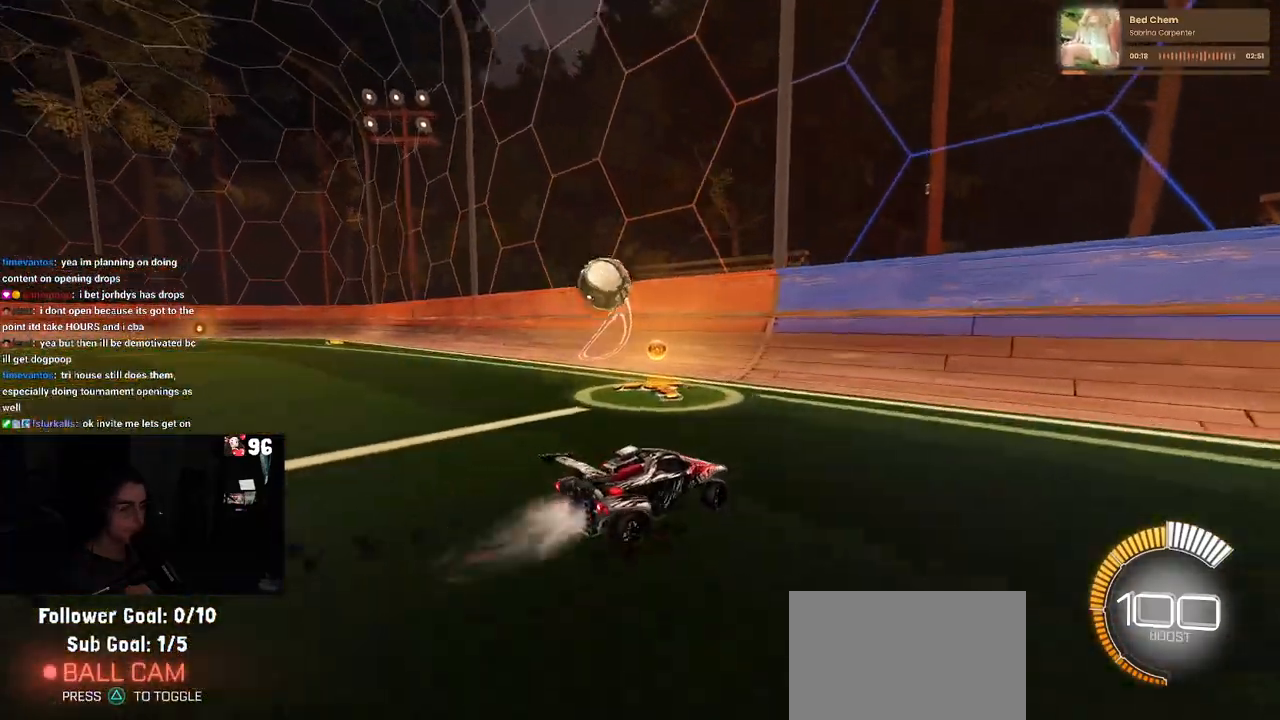
{"buttons": ["R2"], "left_stick": "right", "right_stick": "center", "events": [[317, "left_stick", "center"], [417, "R1", "up"], [467, "left_stick", "right"]]}
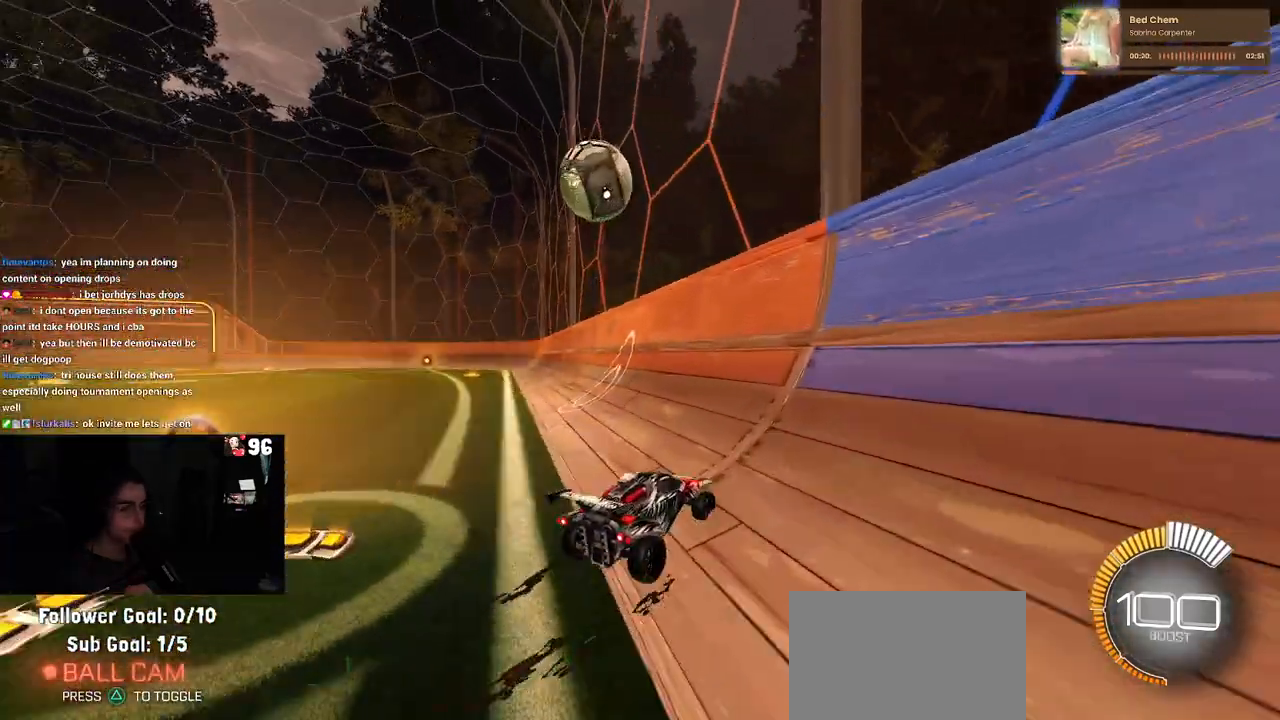
{"buttons": ["R2"], "left_stick": "center", "right_stick": "center", "events": [[83, "left_stick", "center"], [150, "left_stick", "left"], [500, "left_stick", "center"]]}
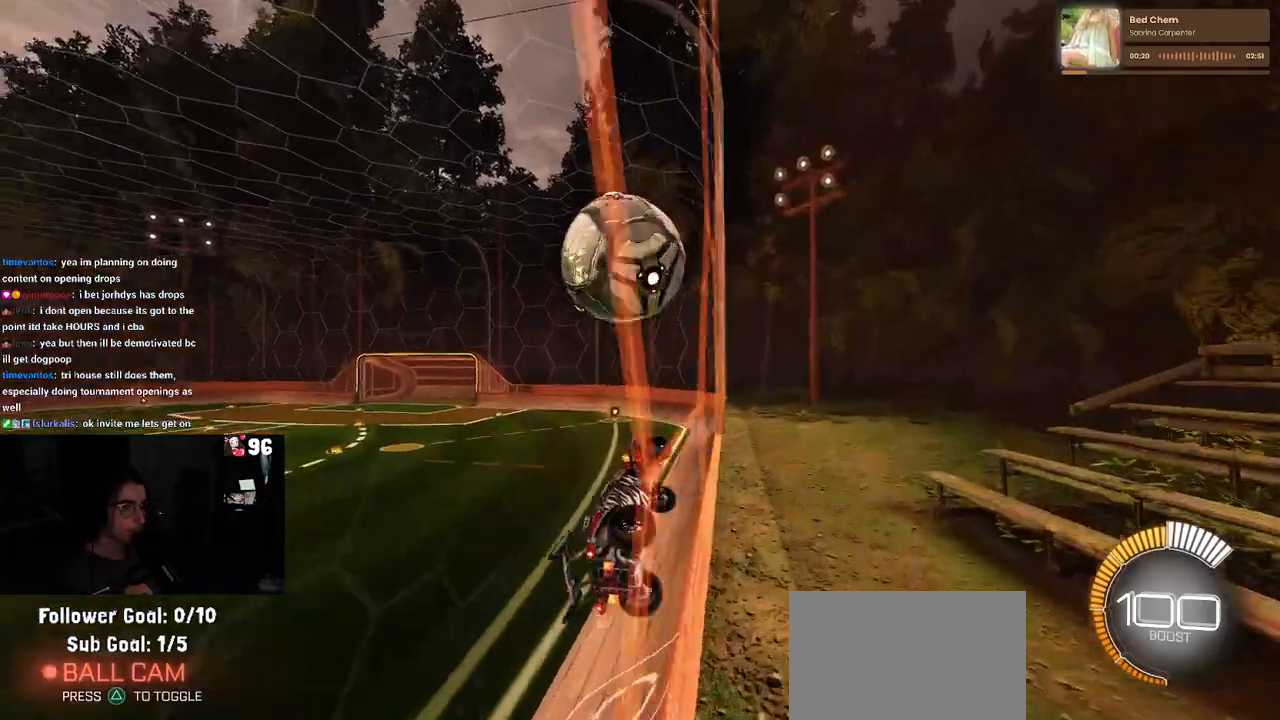
{"buttons": ["L1", "R2"], "left_stick": "up", "right_stick": "center", "events": [[167, "CROSS", "down"], [167, "left_stick", "down-right"], [317, "L1", "down"], [350, "CROSS", "up"], [383, "left_stick", "up-right"], [483, "left_stick", "up"]]}
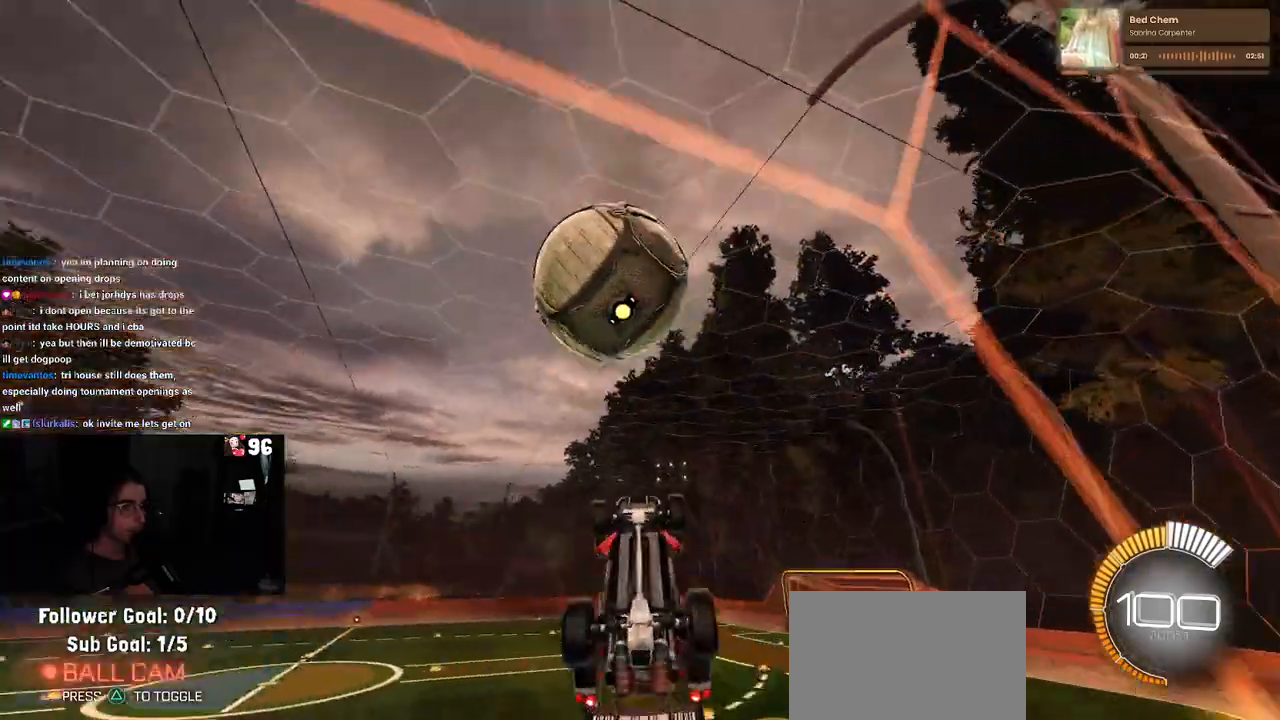
{"buttons": ["R1"], "left_stick": "center", "right_stick": "center", "events": [[83, "left_stick", "up-left"], [267, "left_stick", "down-left"], [333, "R2", "up"], [350, "R1", "down"], [383, "L1", "up"], [483, "left_stick", "center"]]}
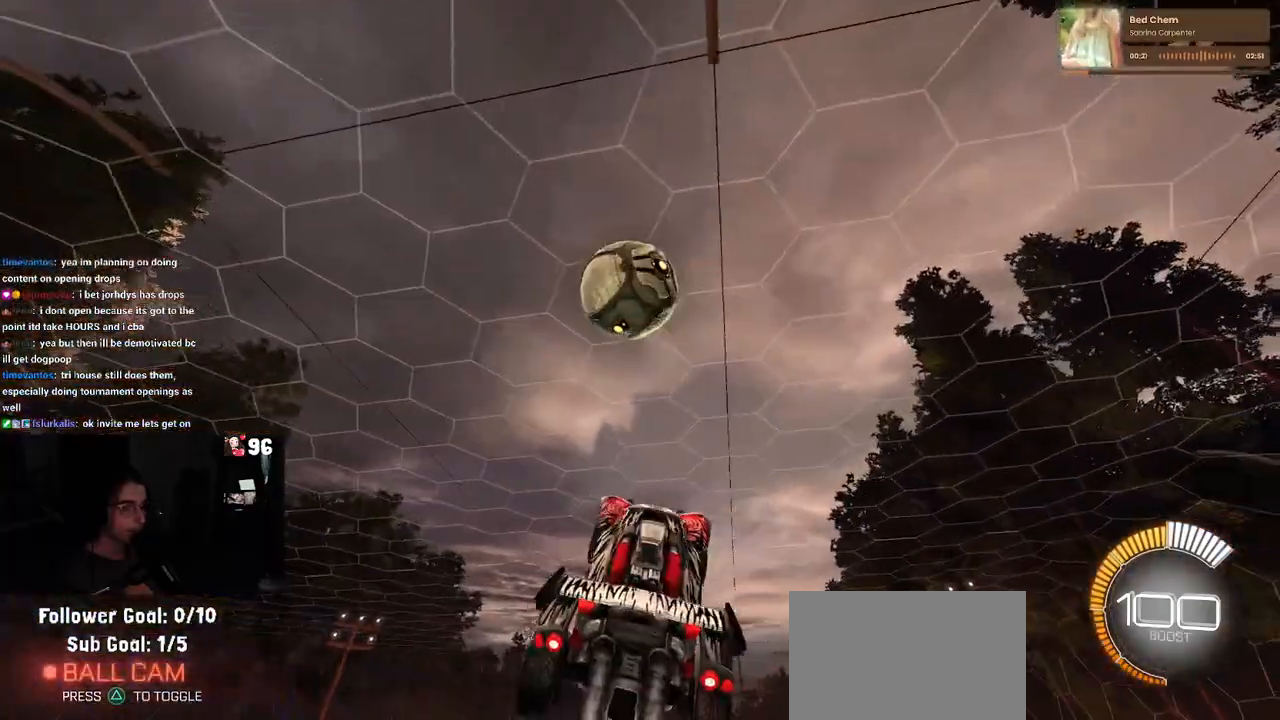
{"buttons": ["R1"], "left_stick": "left", "right_stick": "center", "events": [[50, "CROSS", "down"], [83, "left_stick", "down"], [117, "L1", "down"], [183, "CROSS", "up"], [233, "left_stick", "left"], [483, "L1", "up"]]}
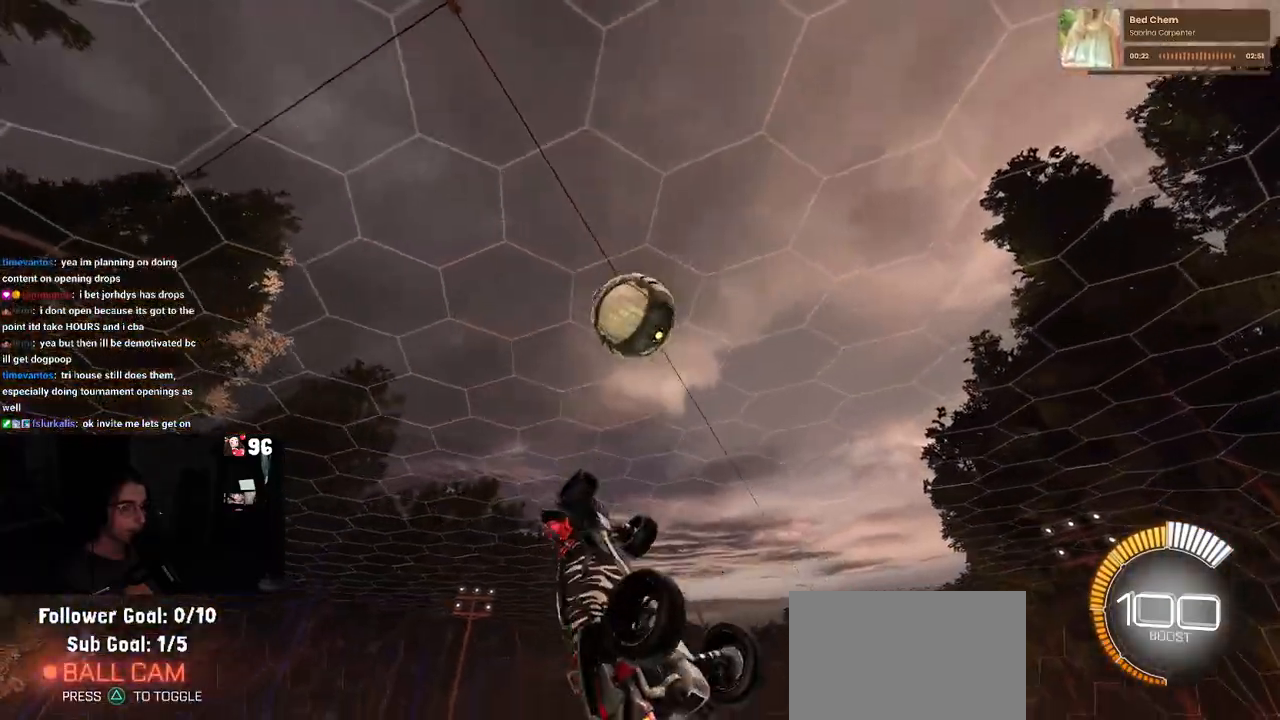
{"buttons": ["R1"], "left_stick": "center", "right_stick": "center", "events": [[33, "left_stick", "center"], [83, "left_stick", "up-right"], [167, "left_stick", "center"], [267, "left_stick", "down-right"], [367, "left_stick", "center"]]}
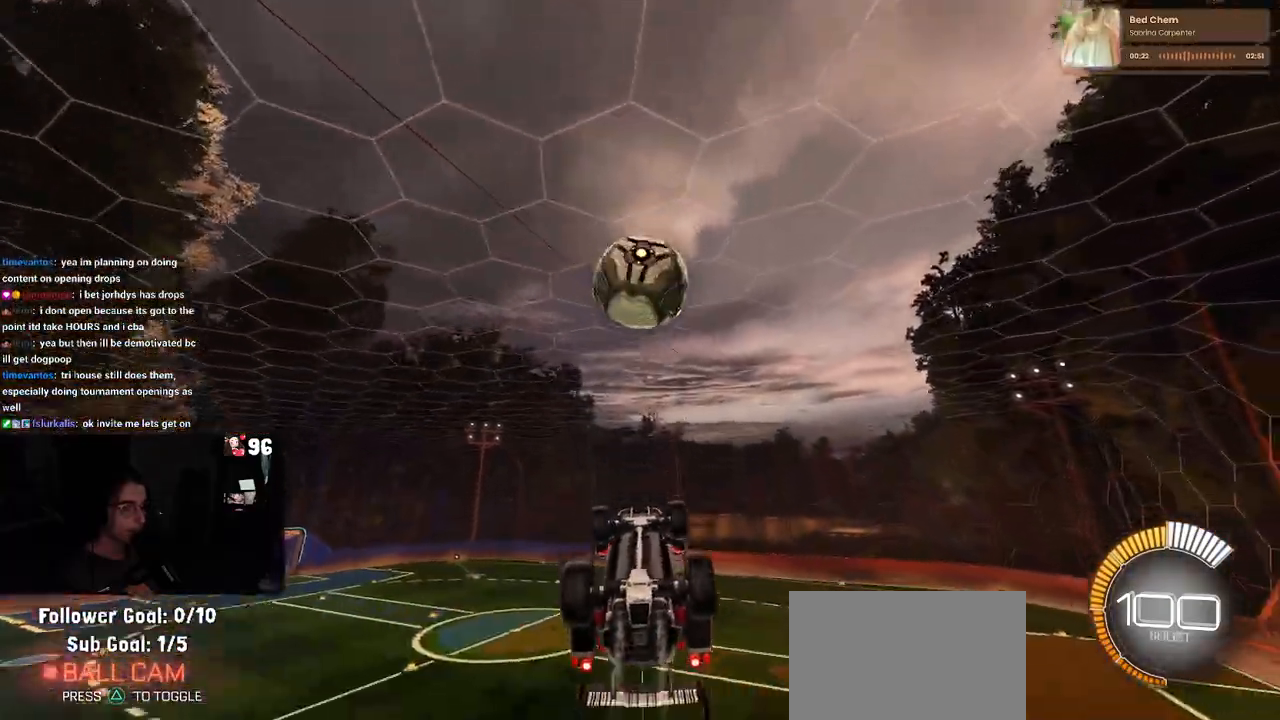
{"buttons": ["SQUARE", "R1"], "left_stick": "left", "right_stick": "center", "events": [[100, "left_stick", "down-right"], [217, "left_stick", "center"], [300, "SQUARE", "down"], [317, "left_stick", "right"], [433, "left_stick", "left"]]}
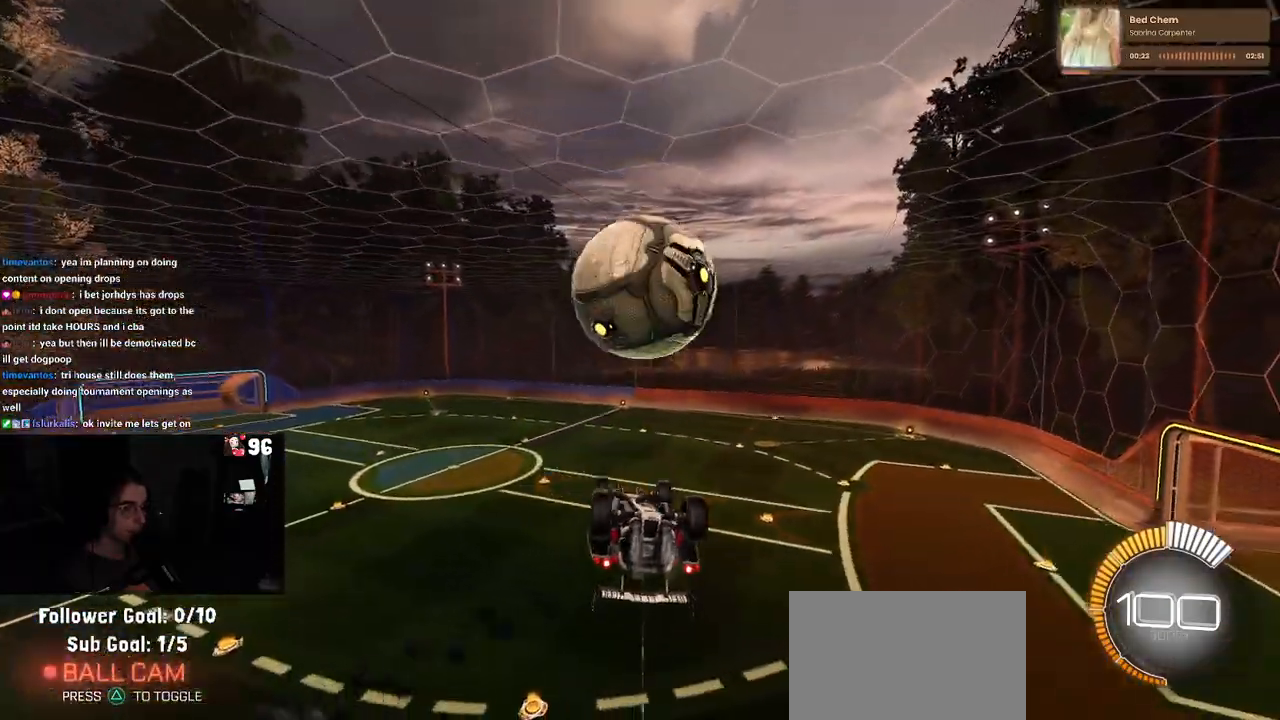
{"buttons": [], "left_stick": "center", "right_stick": "center", "events": [[17, "SQUARE", "up"], [67, "left_stick", "center"], [83, "R1", "up"], [200, "left_stick", "left"], [500, "left_stick", "center"]]}
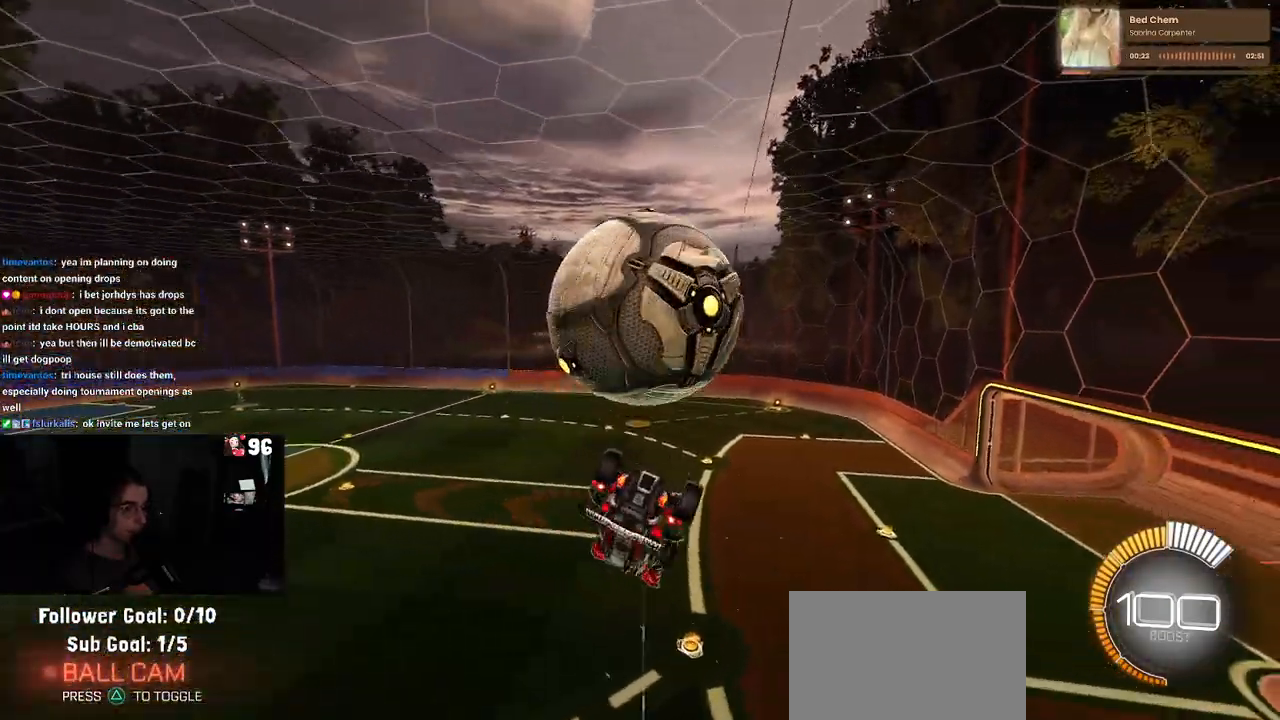
{"buttons": [], "left_stick": "down", "right_stick": "center", "events": [[33, "R1", "down"], [67, "left_stick", "down"], [133, "R1", "up"], [167, "left_stick", "right"], [250, "left_stick", "up"], [400, "left_stick", "center"], [467, "left_stick", "down"]]}
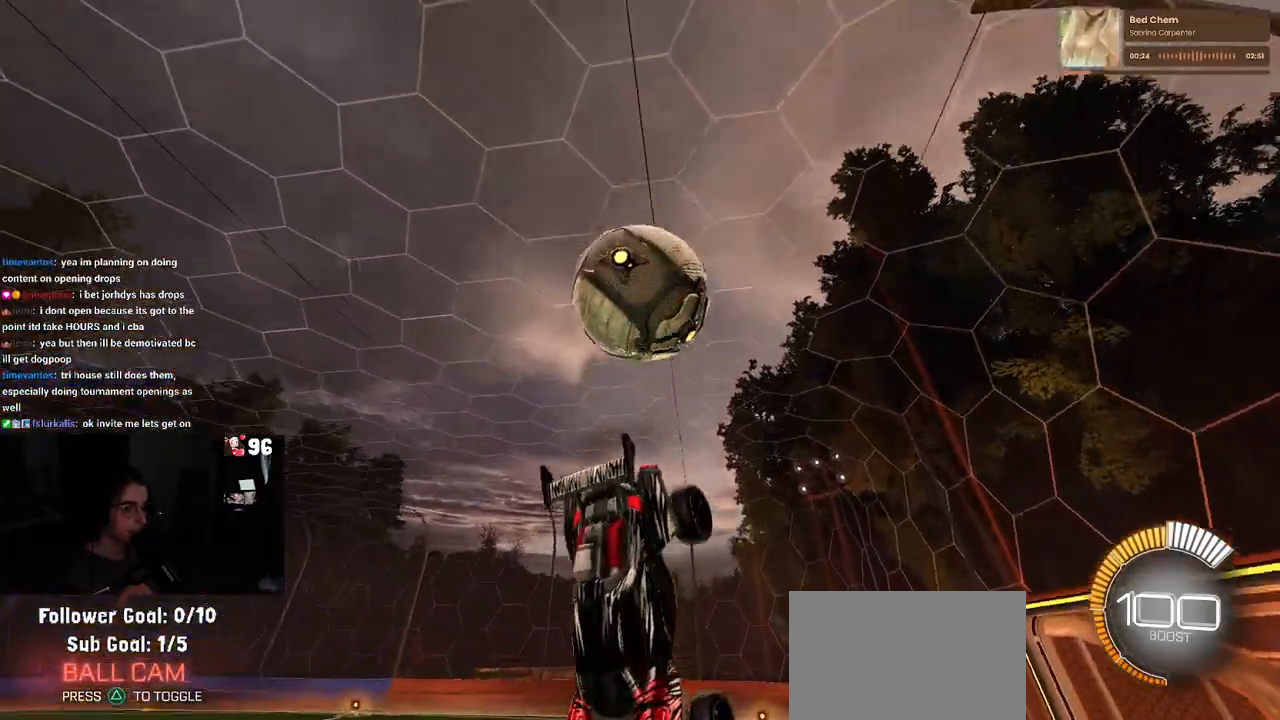
{"buttons": ["R1"], "left_stick": "up-right", "right_stick": "center", "events": [[250, "CROSS", "down"], [367, "CROSS", "up"], [383, "left_stick", "up-right"], [467, "R1", "down"]]}
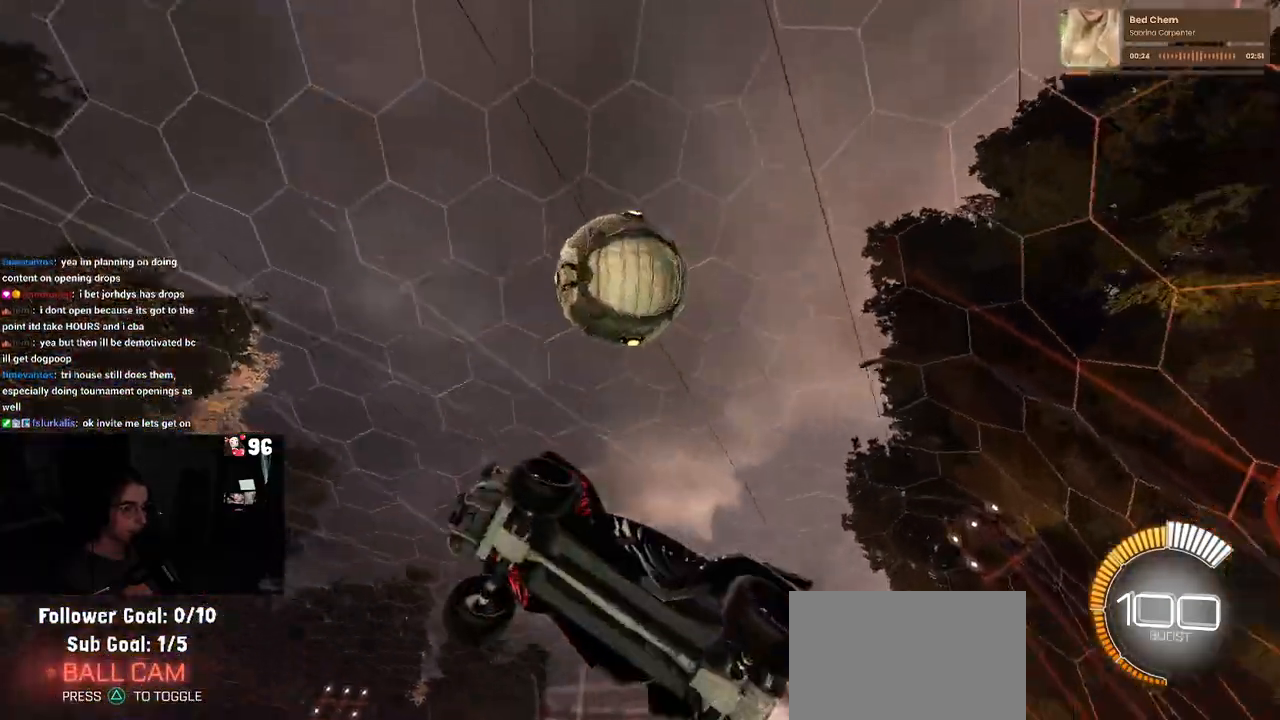
{"buttons": ["L1", "R1"], "left_stick": "up-right", "right_stick": "center", "events": [[350, "L1", "down"]]}
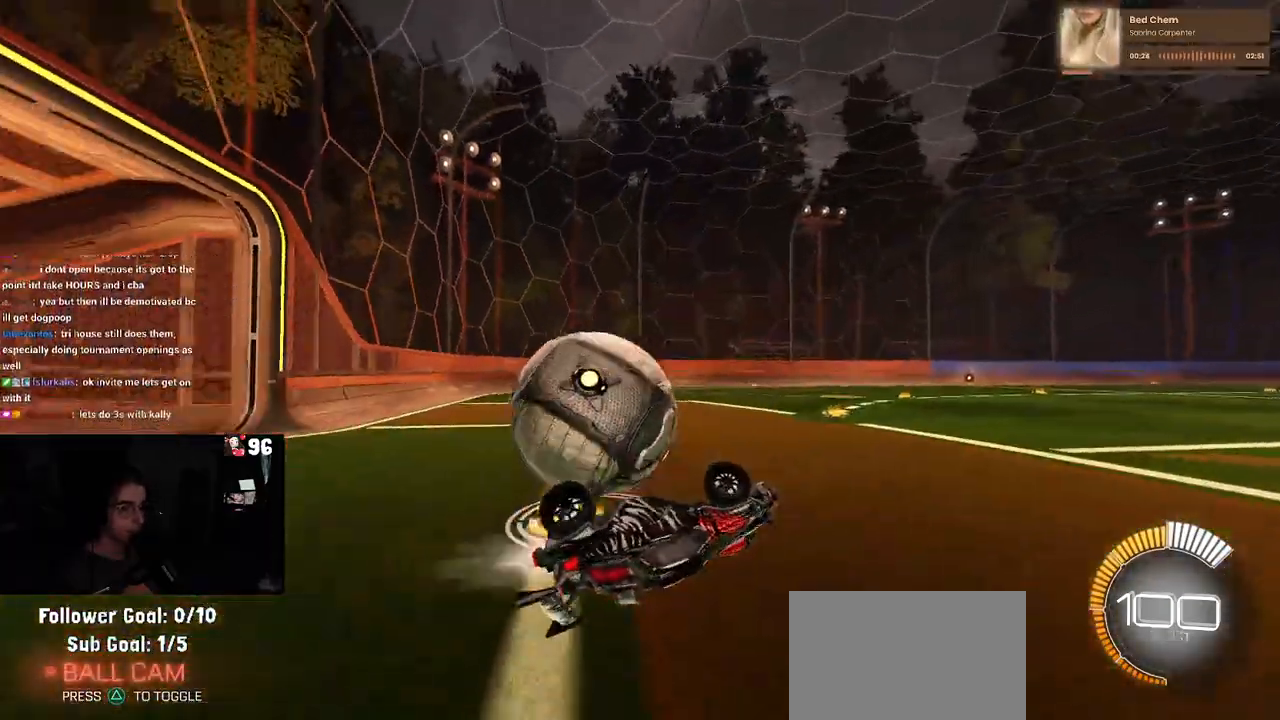
{"buttons": ["R1", "R2"], "left_stick": "left", "right_stick": "center", "events": [[67, "L1", "up"], [150, "R2", "down"], [150, "R3", "down"], [200, "left_stick", "center"], [267, "R3", "up"], [350, "left_stick", "left"]]}
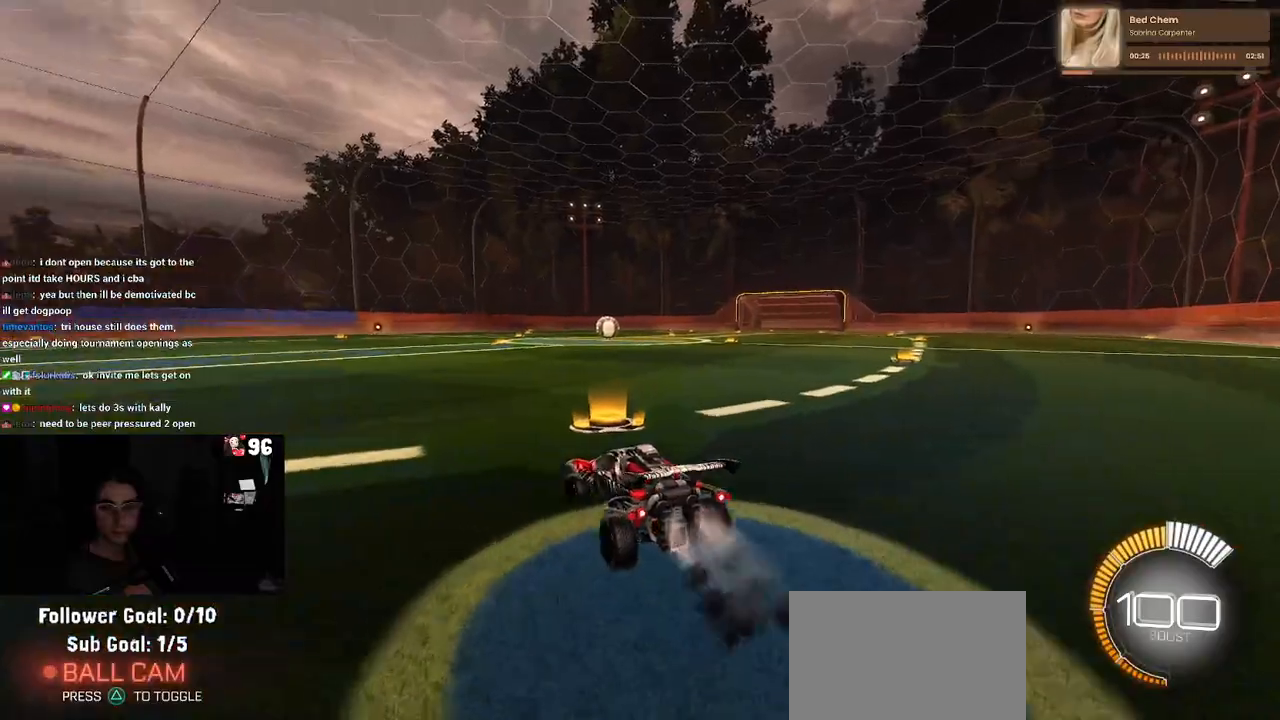
{"buttons": ["R2", "DPAD_UP"], "left_stick": "center", "right_stick": "center", "events": [[33, "TRIANGLE", "down"], [200, "TRIANGLE", "up"], [250, "left_stick", "center"], [367, "R1", "up"], [450, "DPAD_UP", "down"]]}
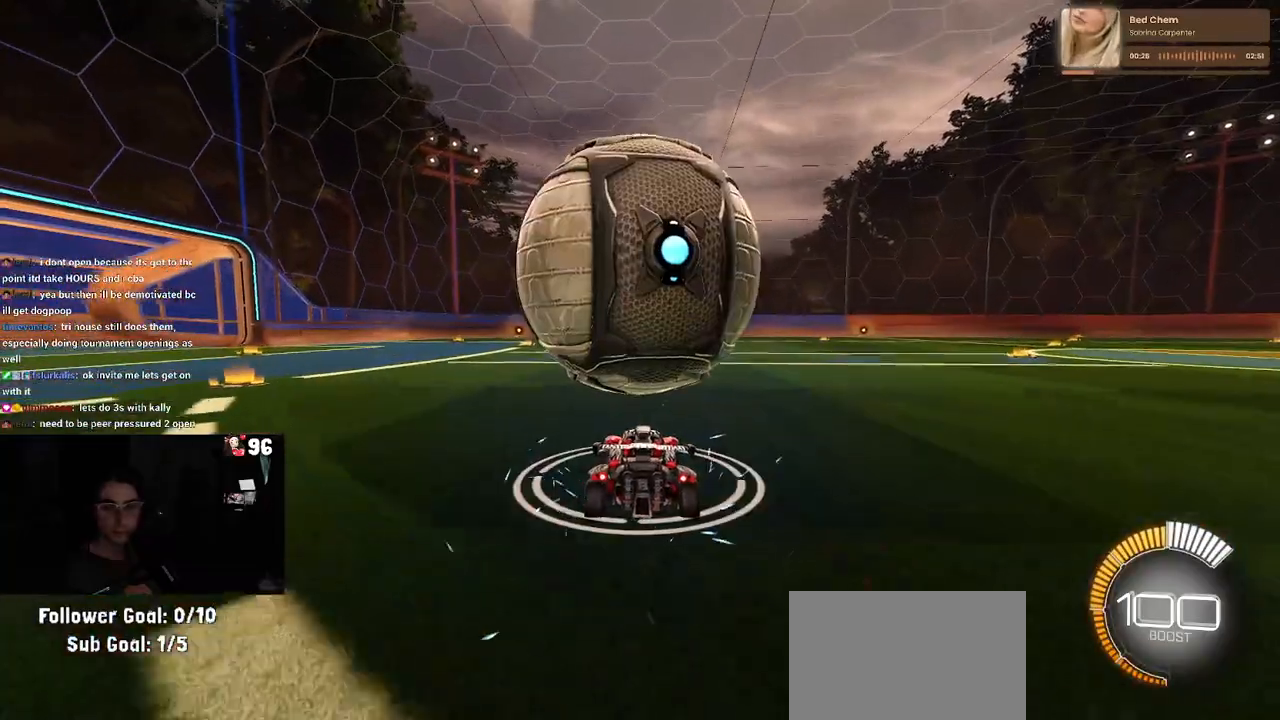
{"buttons": ["R2"], "left_stick": "center", "right_stick": "center", "events": [[17, "DPAD_UP", "up"], [83, "R2", "up"], [250, "R2", "down"], [283, "left_stick", "left"], [417, "left_stick", "center"]]}
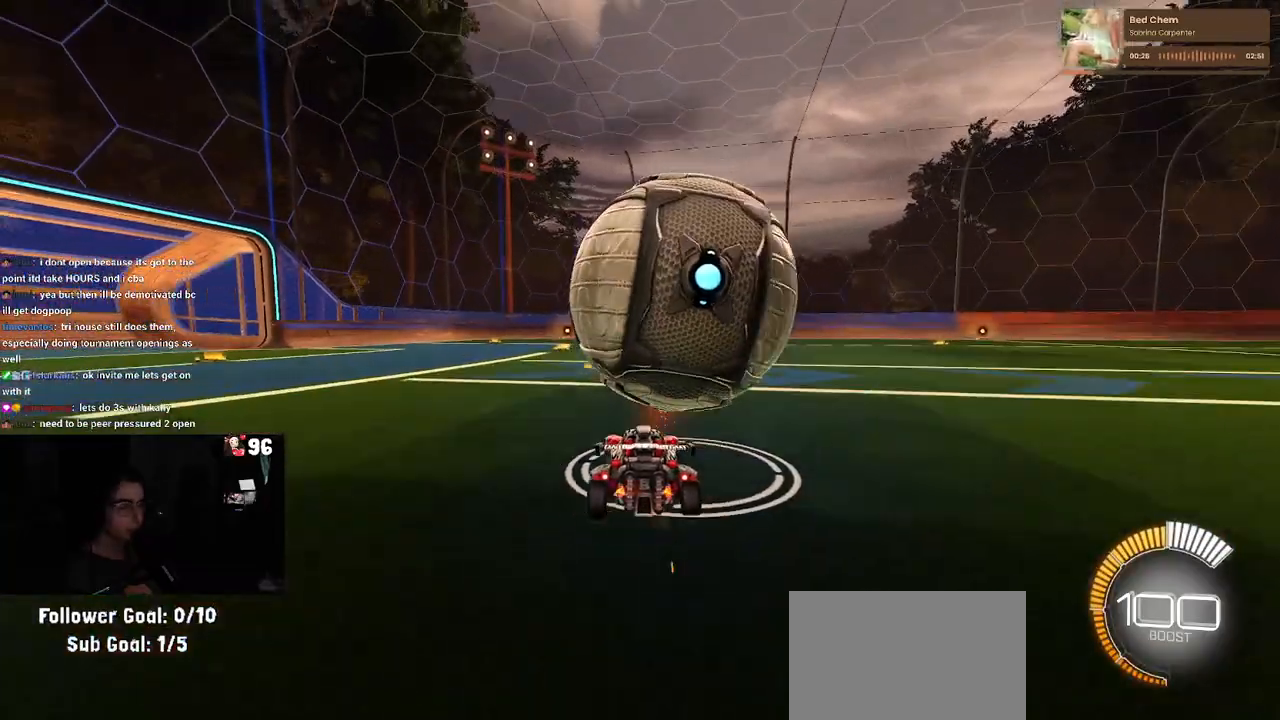
{"buttons": ["R1", "R2"], "left_stick": "left", "right_stick": "center", "events": [[117, "left_stick", "right"], [417, "left_stick", "left"], [433, "R1", "down"]]}
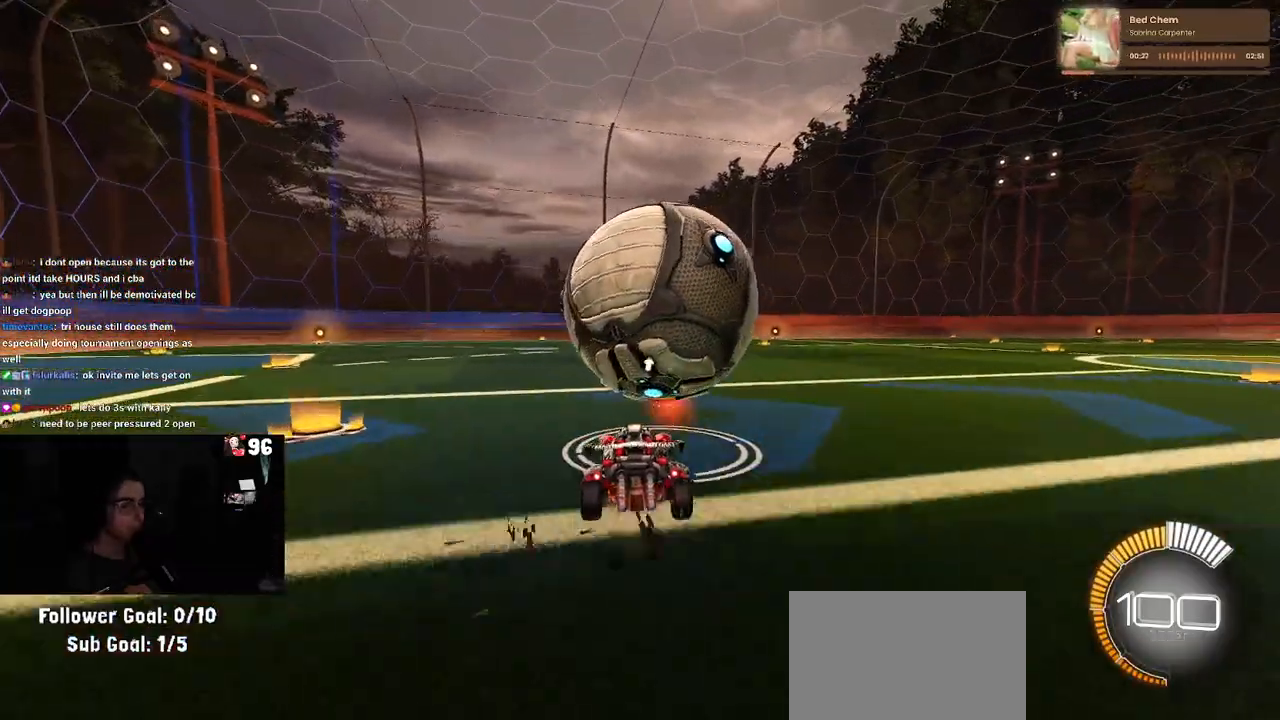
{"buttons": ["R1", "R2"], "left_stick": "center", "right_stick": "center", "events": [[17, "left_stick", "center"], [100, "left_stick", "right"], [183, "R1", "up"], [217, "left_stick", "center"], [283, "left_stick", "left"], [467, "left_stick", "center"], [500, "R1", "down"]]}
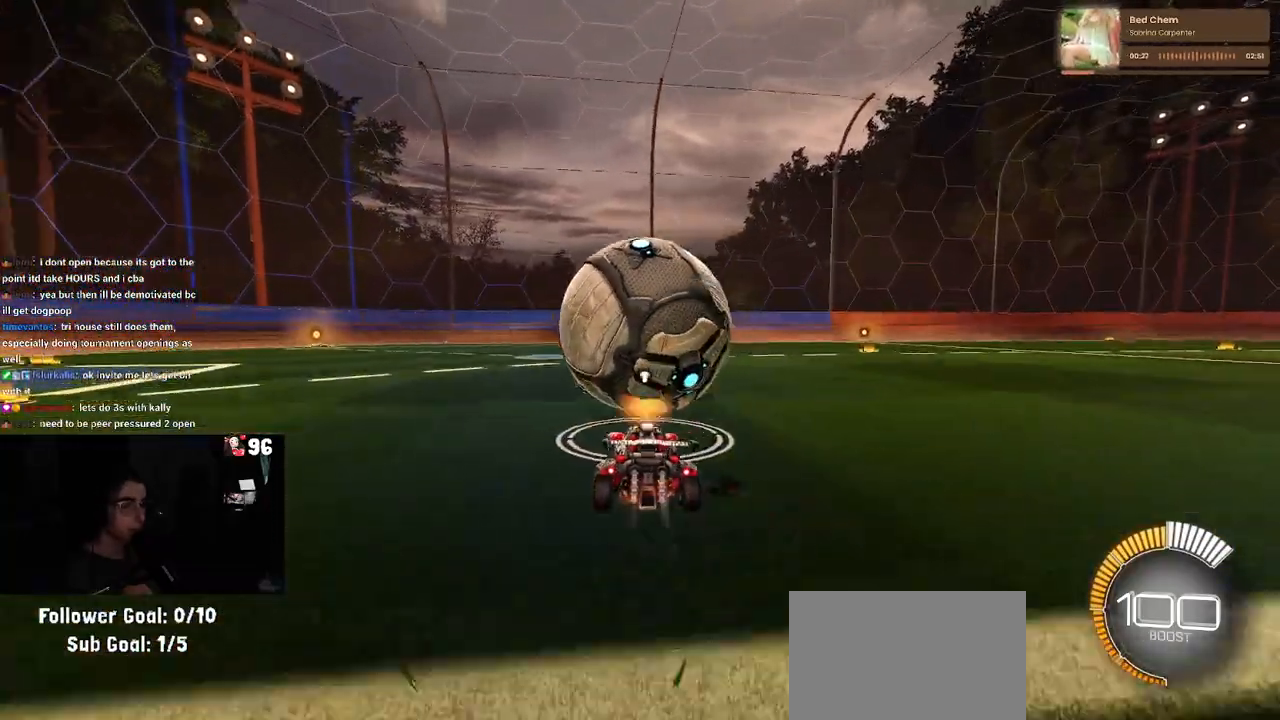
{"buttons": ["R2"], "left_stick": "center", "right_stick": "center", "events": [[50, "TRIANGLE", "down"], [167, "left_stick", "right"], [200, "TRIANGLE", "up"], [267, "left_stick", "center"], [350, "left_stick", "left"], [467, "left_stick", "center"], [483, "R1", "up"]]}
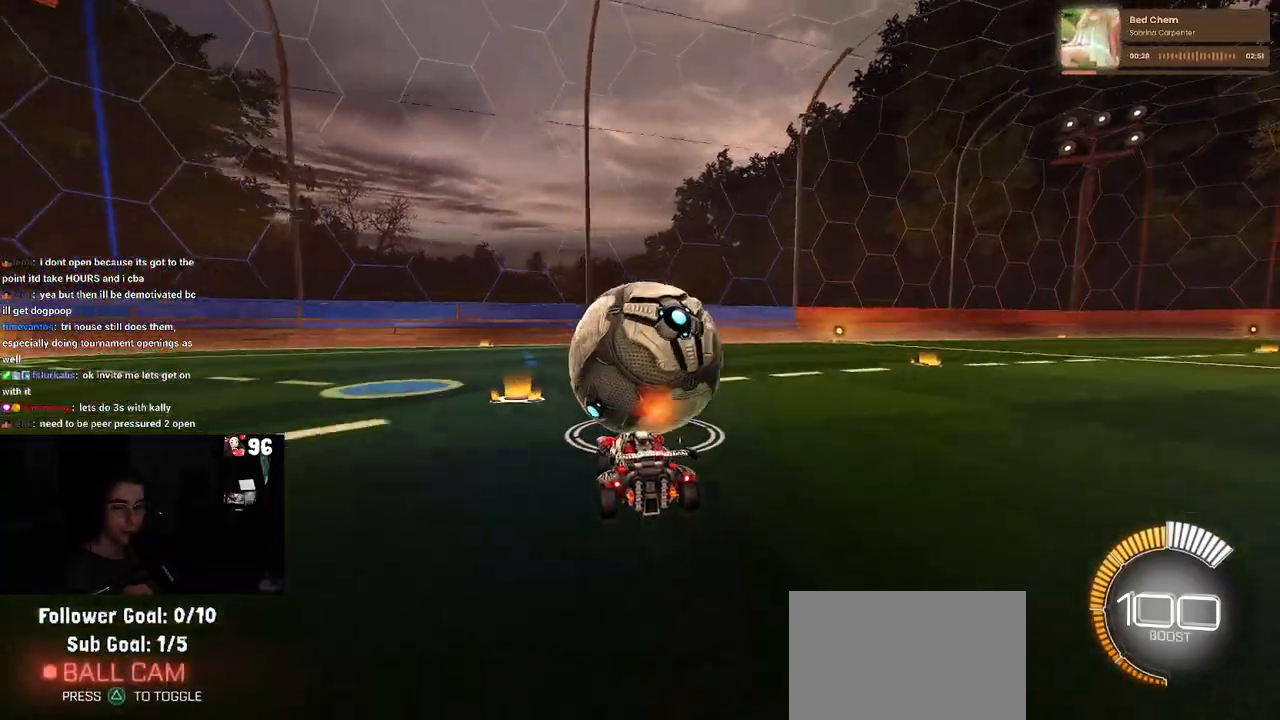
{"buttons": ["R2"], "left_stick": "center", "right_stick": "center", "events": [[67, "L2", "down"], [283, "L2", "up"], [300, "left_stick", "left"], [400, "left_stick", "center"]]}
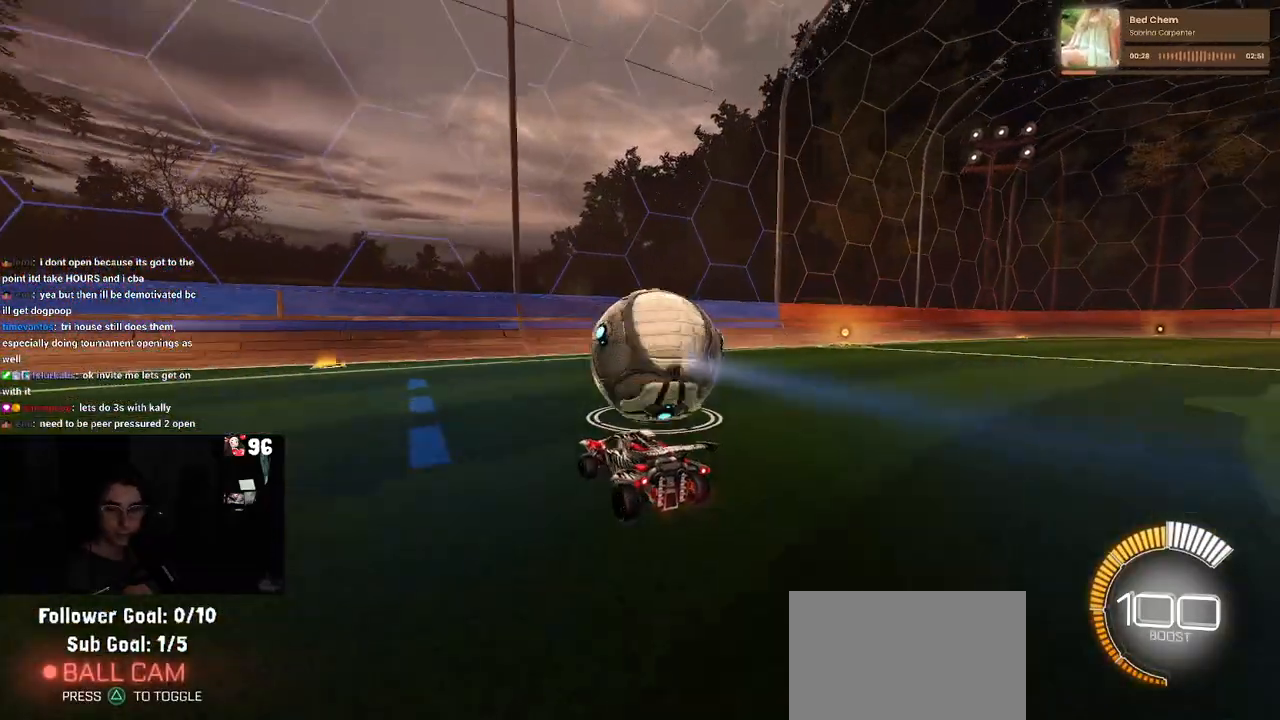
{"buttons": ["R1", "R2"], "left_stick": "center", "right_stick": "center", "events": [[200, "left_stick", "right"], [217, "L2", "down"], [367, "left_stick", "center"], [417, "L2", "up"], [483, "R1", "down"]]}